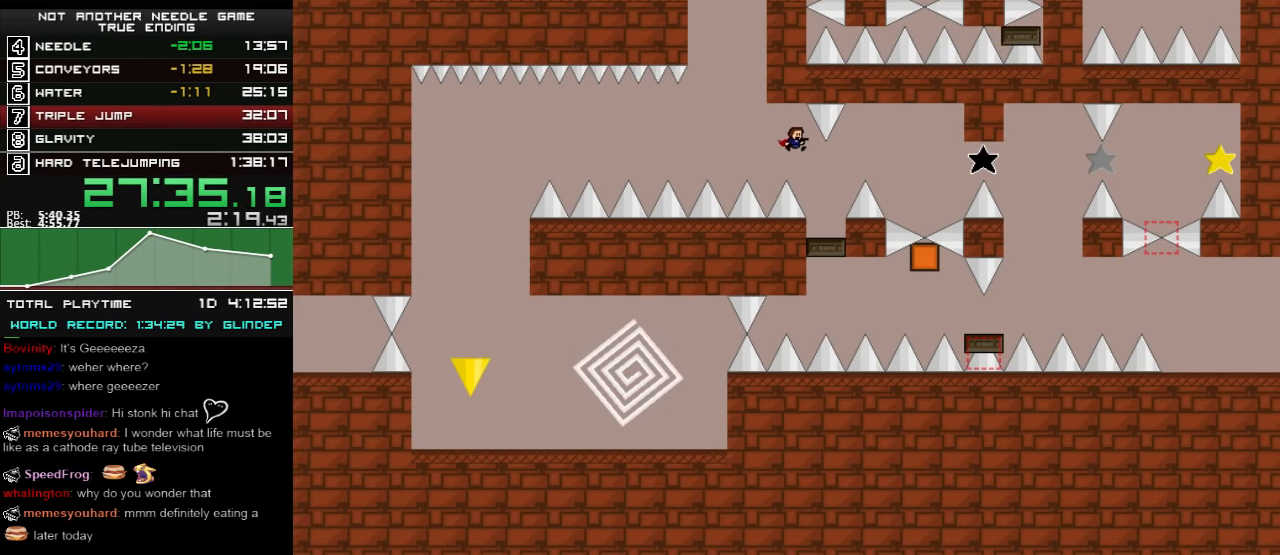
Gameplay with keyboard; each line is a JSON object with the keys held at the frame after it. "events" lists presses ("down") and releases ("up") of "down", "left", "r", "right", "shift_l", "shift_r", "up" and "z" between this image and that frame as [ms after this image, input, new state], when the widget could be followed in between. No other keys are recorded. Mouse input is not recorded.
{"keys": ["right", "shift_l"], "events": [[280, "right", "up"], [320, "shift_l", "down"], [420, "right", "down"]]}
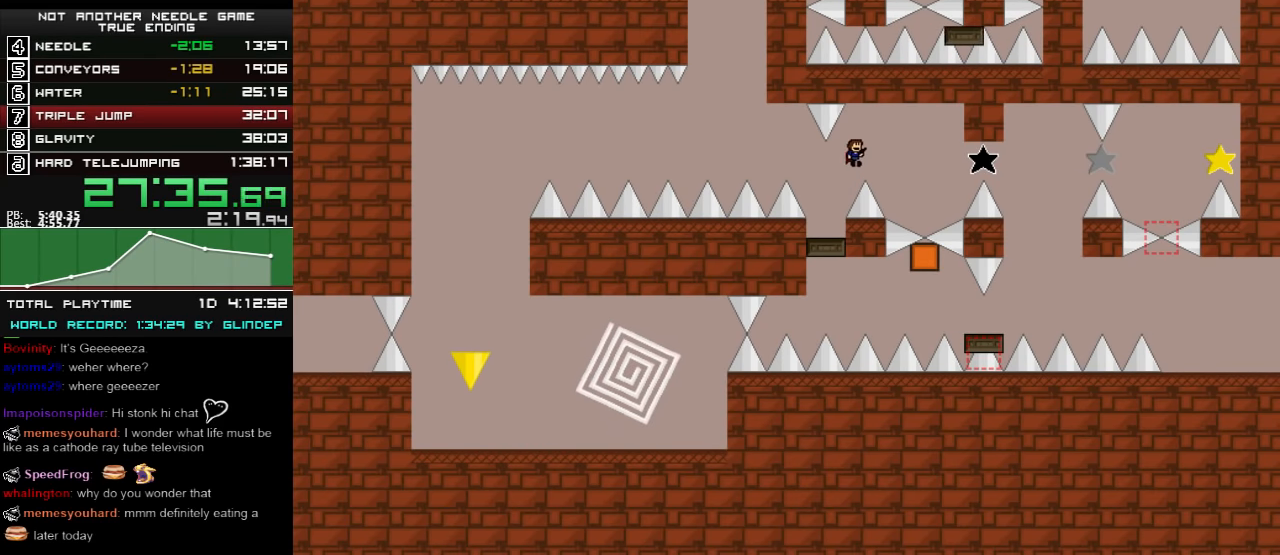
{"keys": ["right", "shift_l"], "events": [[120, "shift_l", "up"], [480, "shift_l", "down"]]}
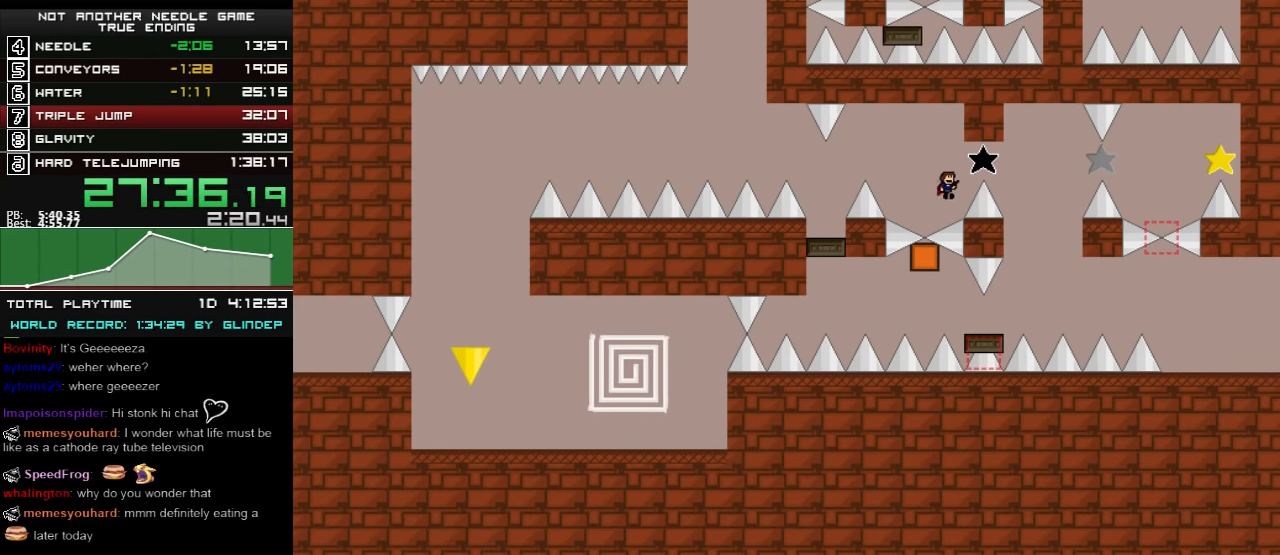
{"keys": ["left"], "events": [[420, "right", "up"], [480, "left", "down"], [480, "shift_l", "up"]]}
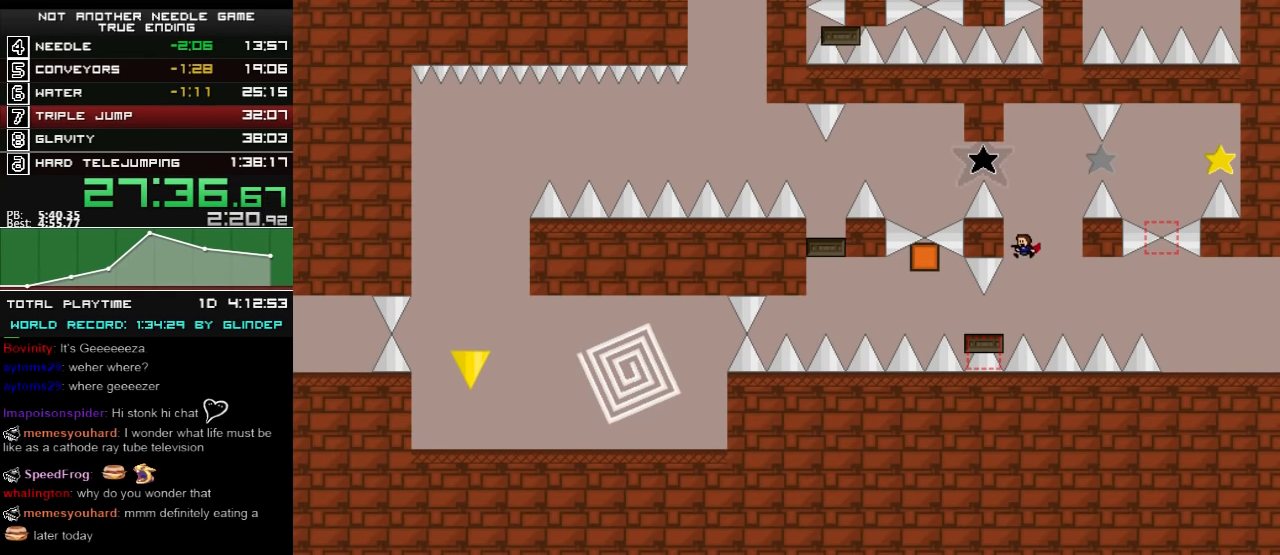
{"keys": [], "events": [[280, "shift_l", "down"], [380, "shift_l", "up"], [480, "left", "up"]]}
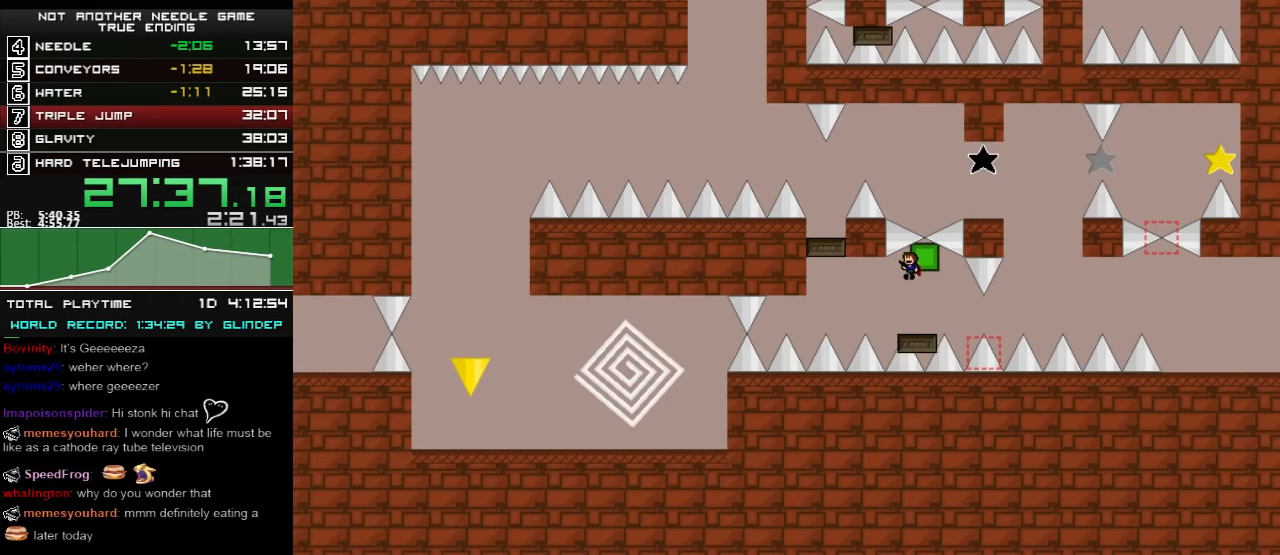
{"keys": ["left", "shift_l"], "events": [[60, "left", "down"], [340, "shift_l", "down"]]}
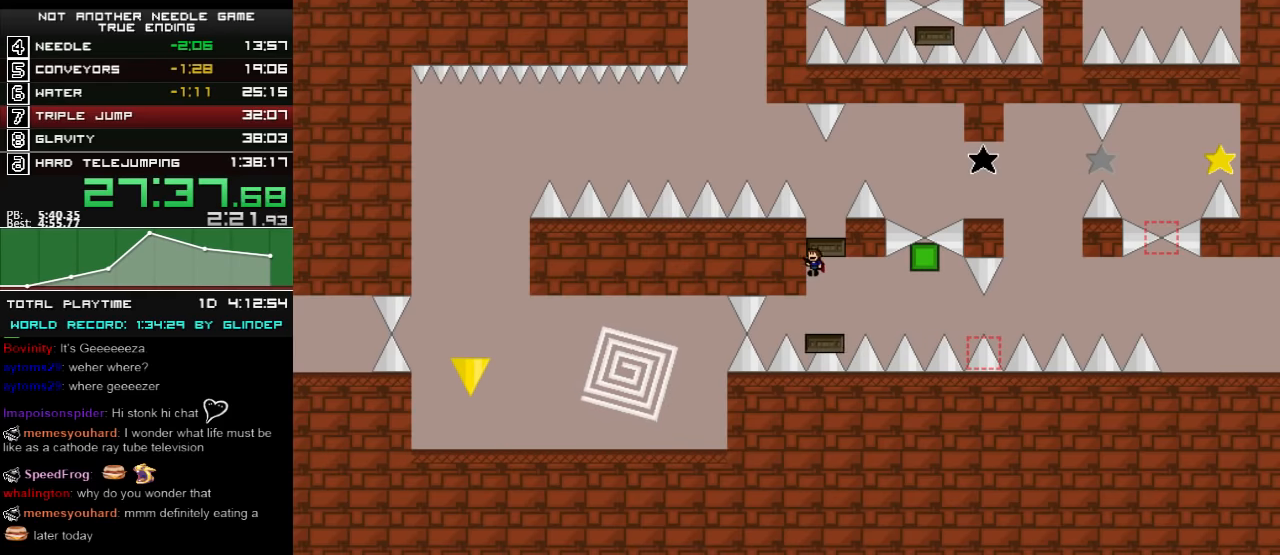
{"keys": ["right", "shift_l"], "events": [[20, "left", "up"], [60, "right", "down"], [220, "shift_l", "up"], [260, "right", "up"], [280, "shift_l", "down"], [360, "right", "down"]]}
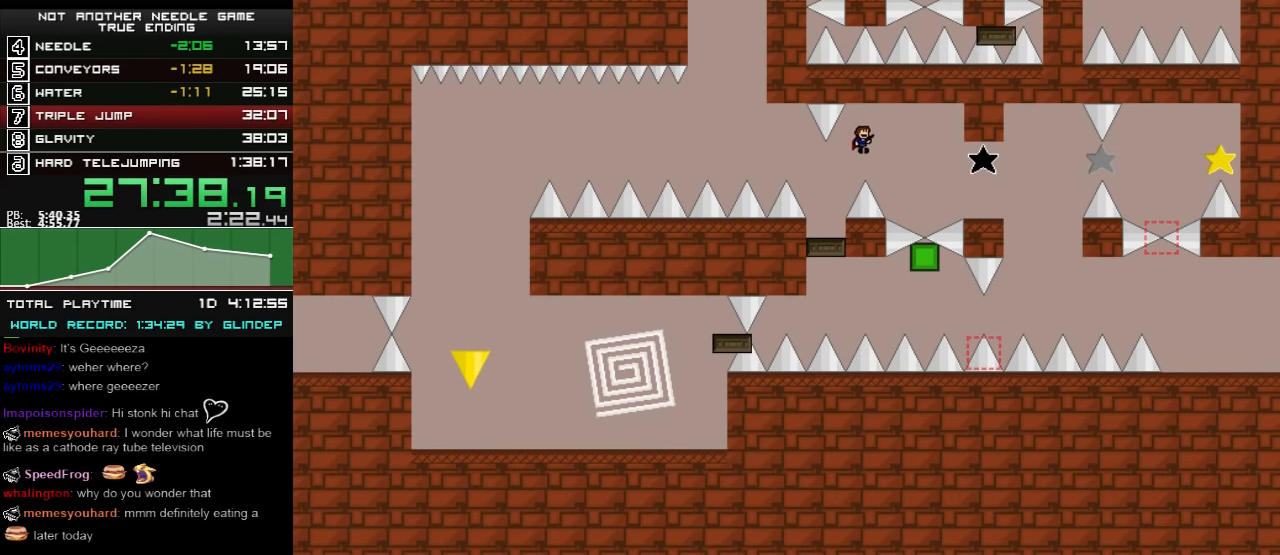
{"keys": ["right", "shift_l"], "events": []}
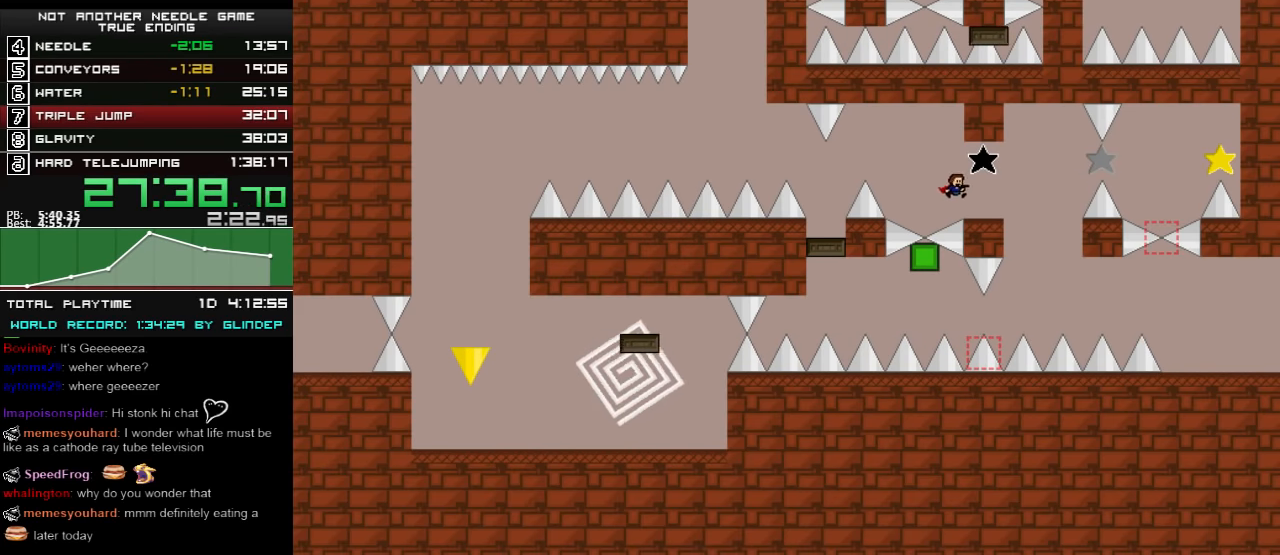
{"keys": ["right"], "events": [[60, "shift_l", "up"], [220, "shift_l", "down"], [380, "shift_l", "up"]]}
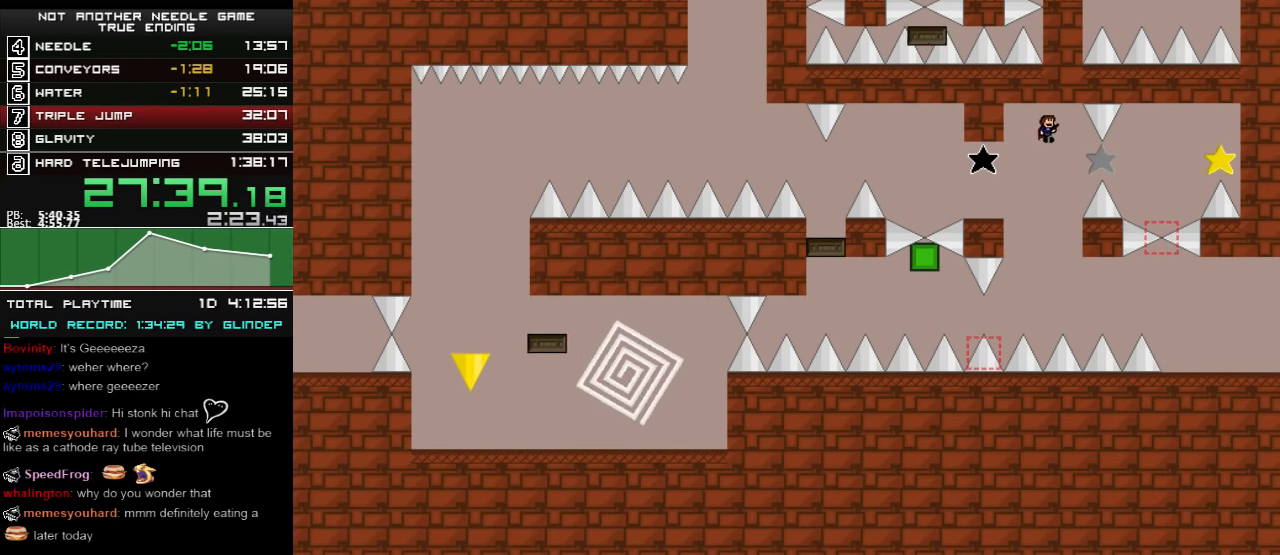
{"keys": ["right"], "events": [[220, "left", "down"], [220, "right", "up"], [380, "left", "up"], [380, "right", "down"]]}
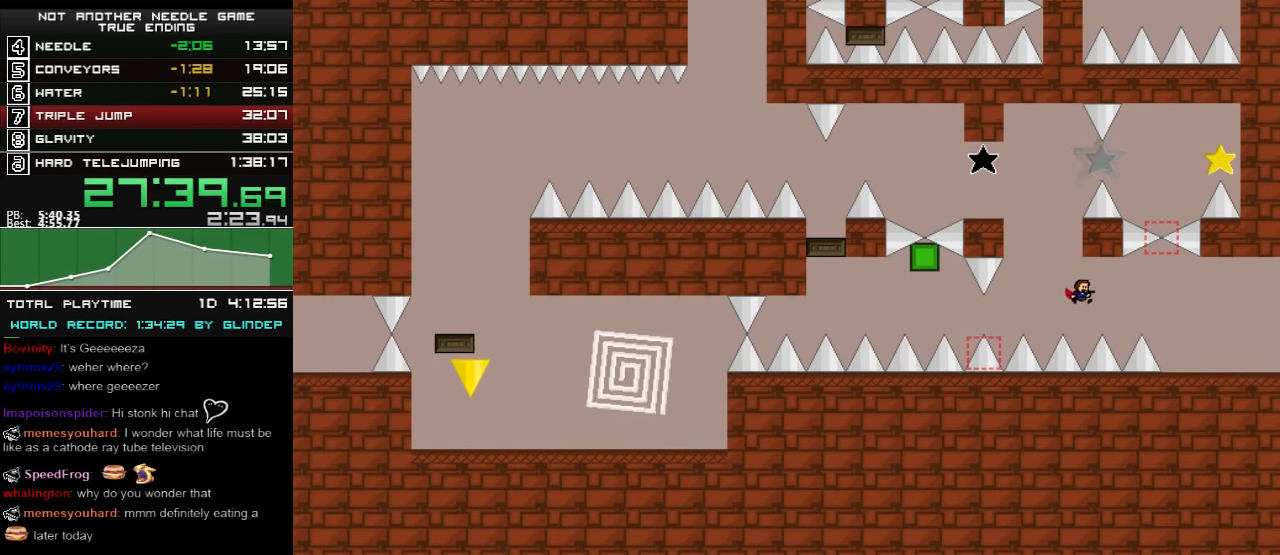
{"keys": ["r", "right"], "events": [[60, "shift_l", "down"], [160, "shift_l", "up"], [480, "r", "down"]]}
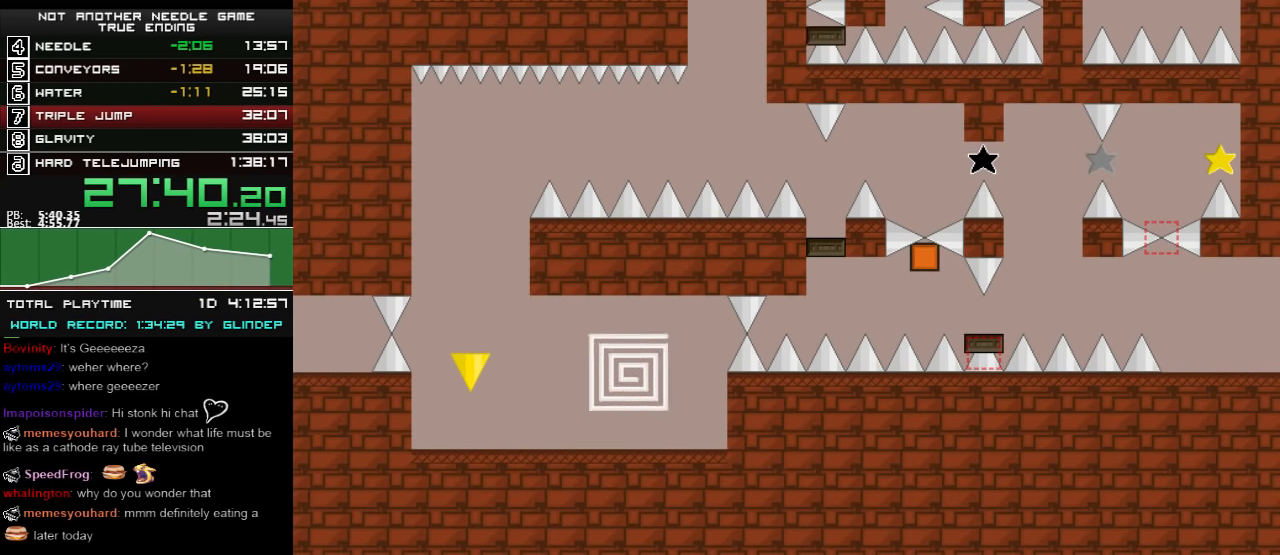
{"keys": ["right"], "events": [[20, "r", "up"], [260, "right", "up"], [360, "right", "down"]]}
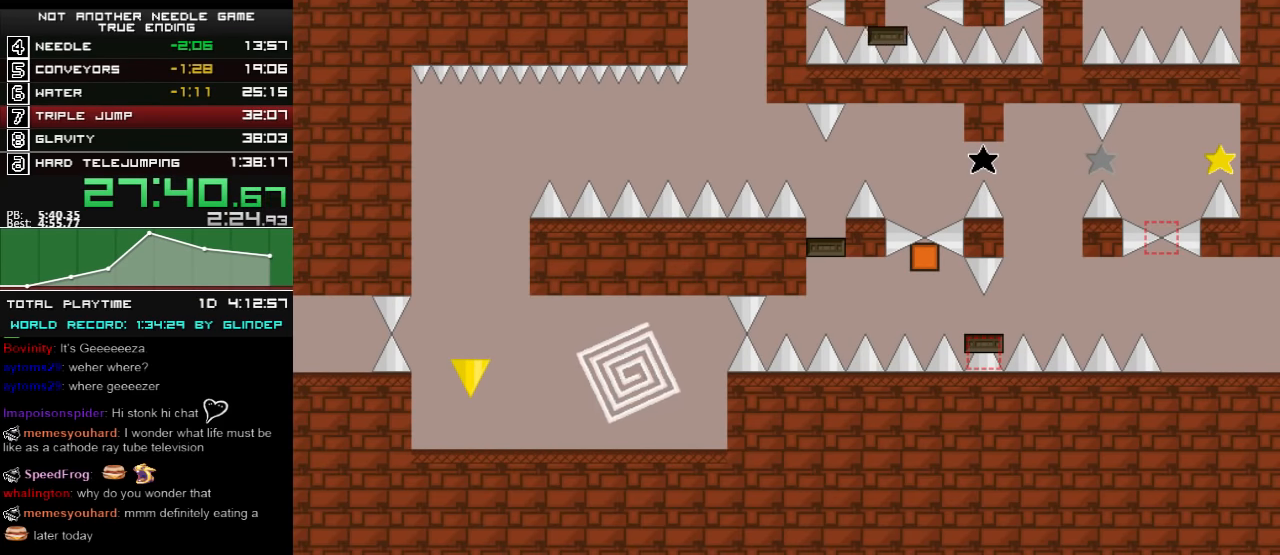
{"keys": ["right"], "events": []}
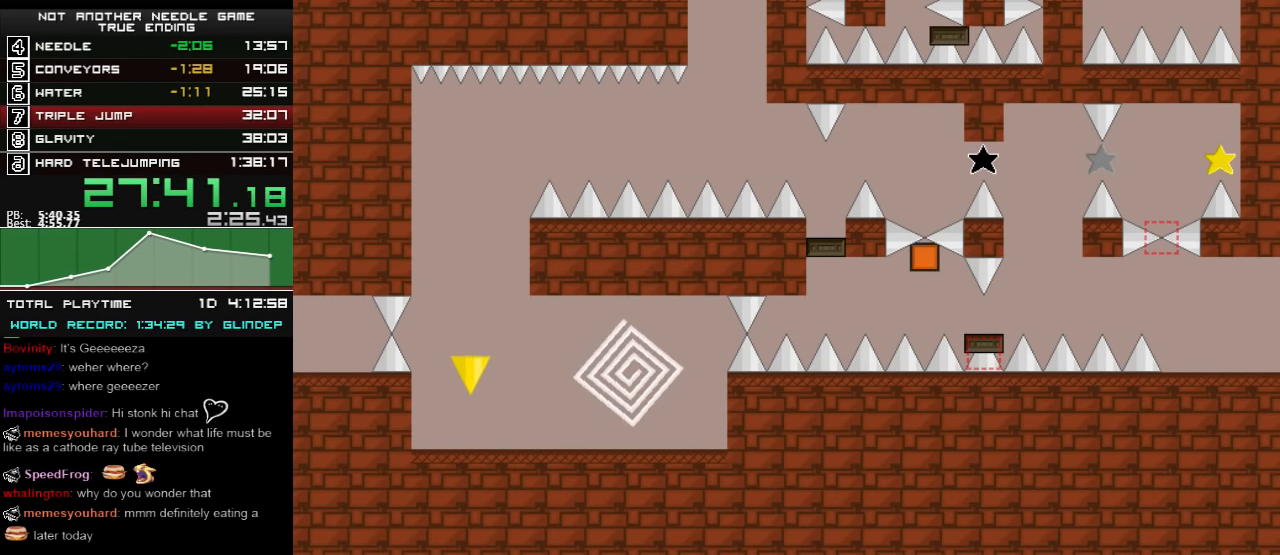
{"keys": ["right"], "events": [[20, "shift_l", "down"], [80, "shift_l", "up"]]}
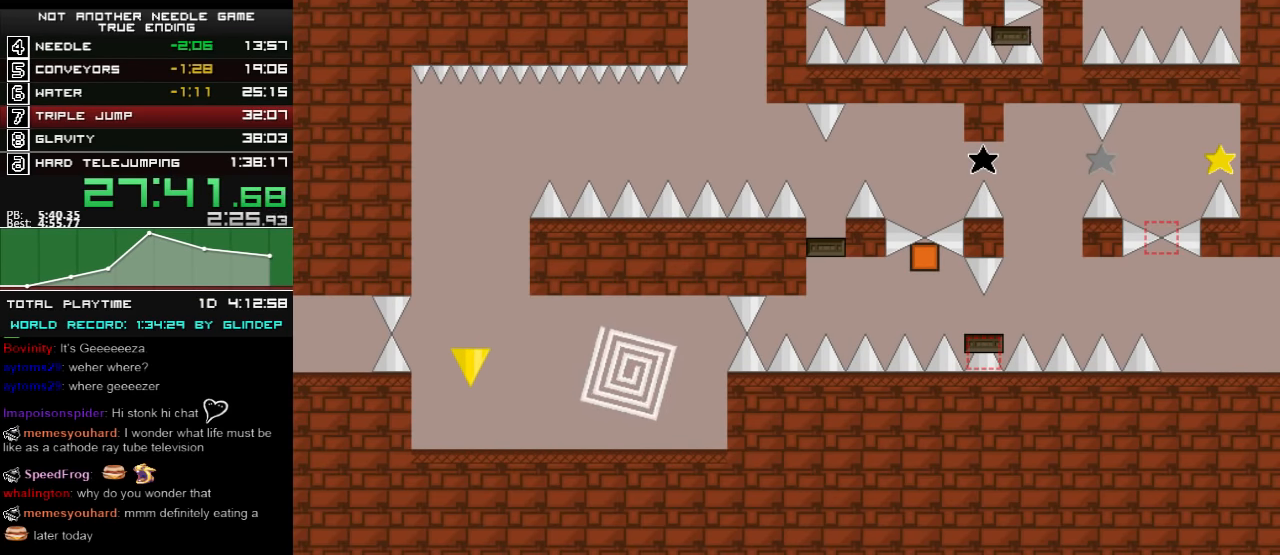
{"keys": ["right"], "events": [[220, "shift_l", "down"], [380, "shift_l", "up"]]}
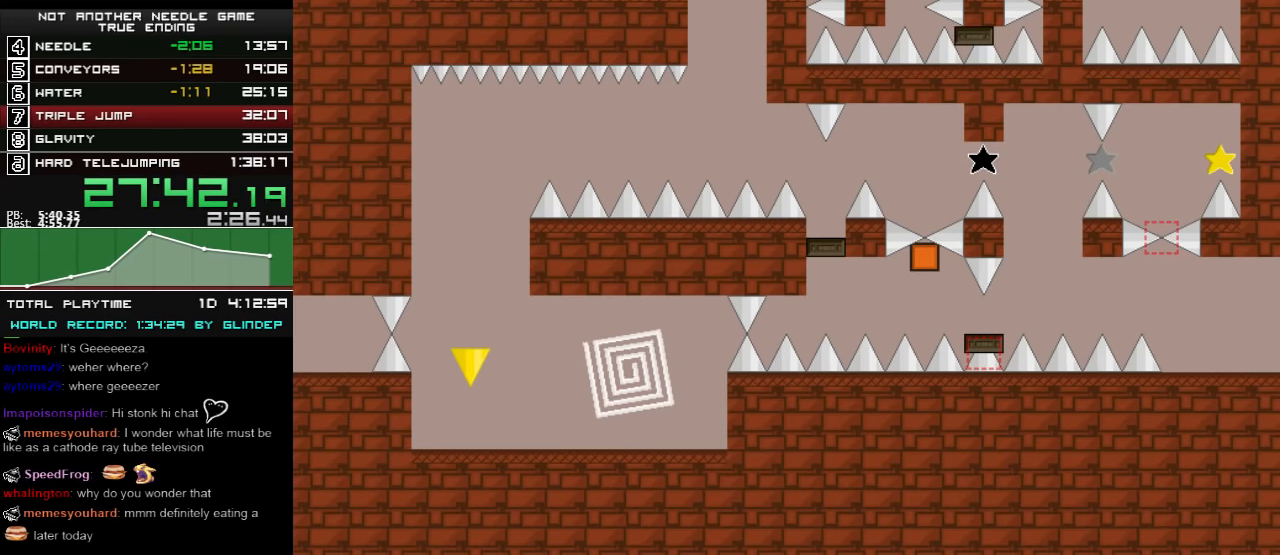
{"keys": ["right", "shift_l"], "events": [[280, "right", "up"], [440, "right", "down"], [440, "shift_l", "down"]]}
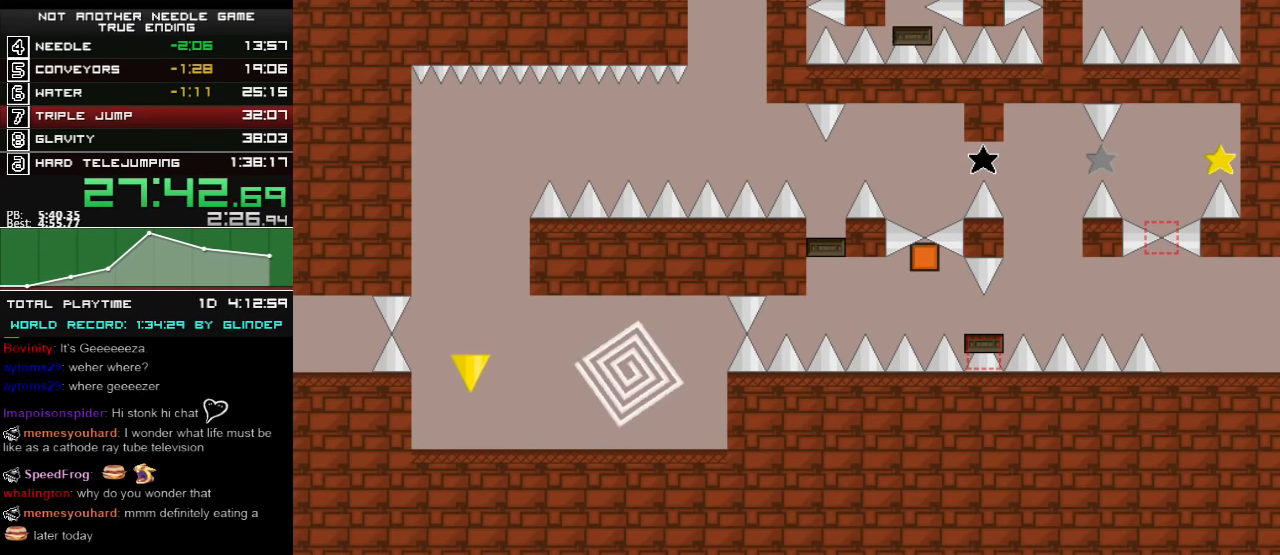
{"keys": ["right", "shift_l"], "events": []}
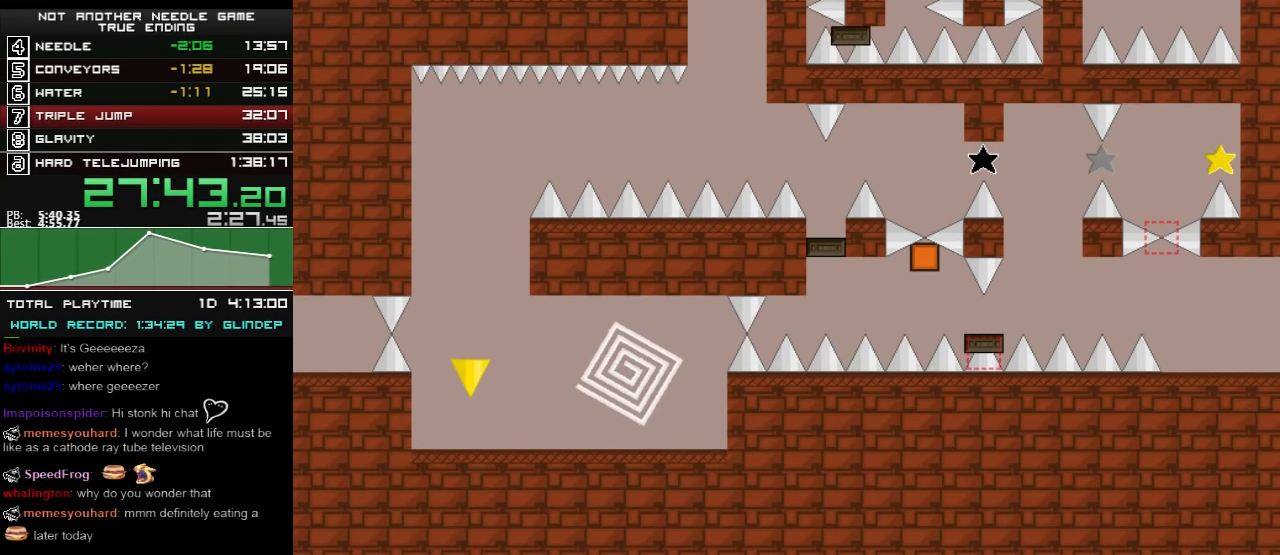
{"keys": ["right", "shift_l"], "events": [[60, "shift_l", "up"], [280, "shift_l", "down"]]}
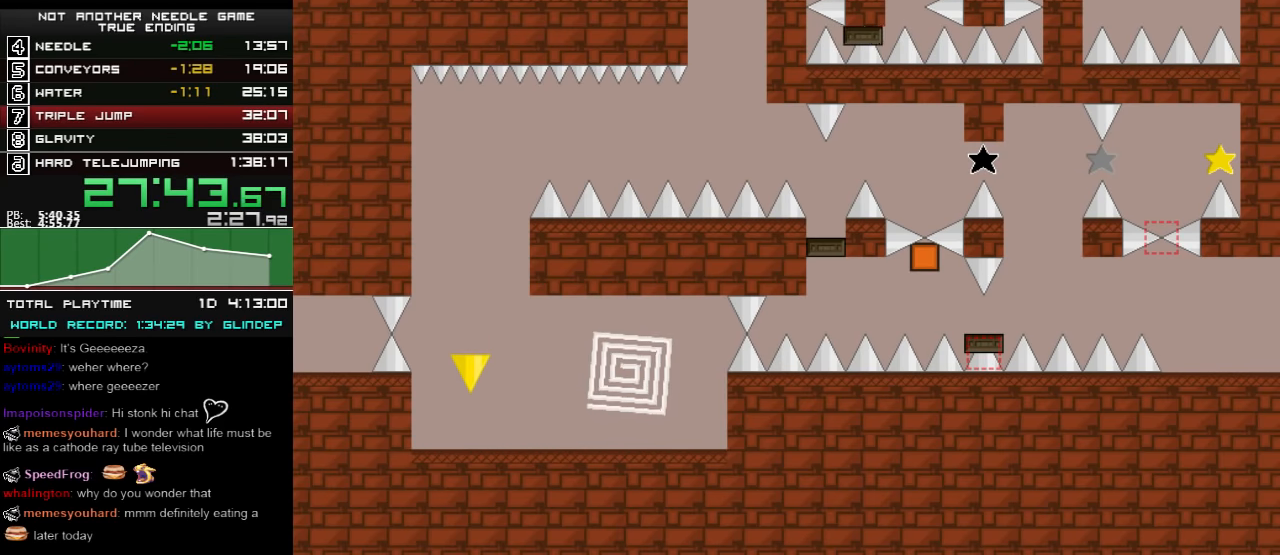
{"keys": ["right", "shift_l"], "events": [[120, "shift_l", "up"], [260, "right", "up"], [380, "right", "down"], [420, "shift_l", "down"]]}
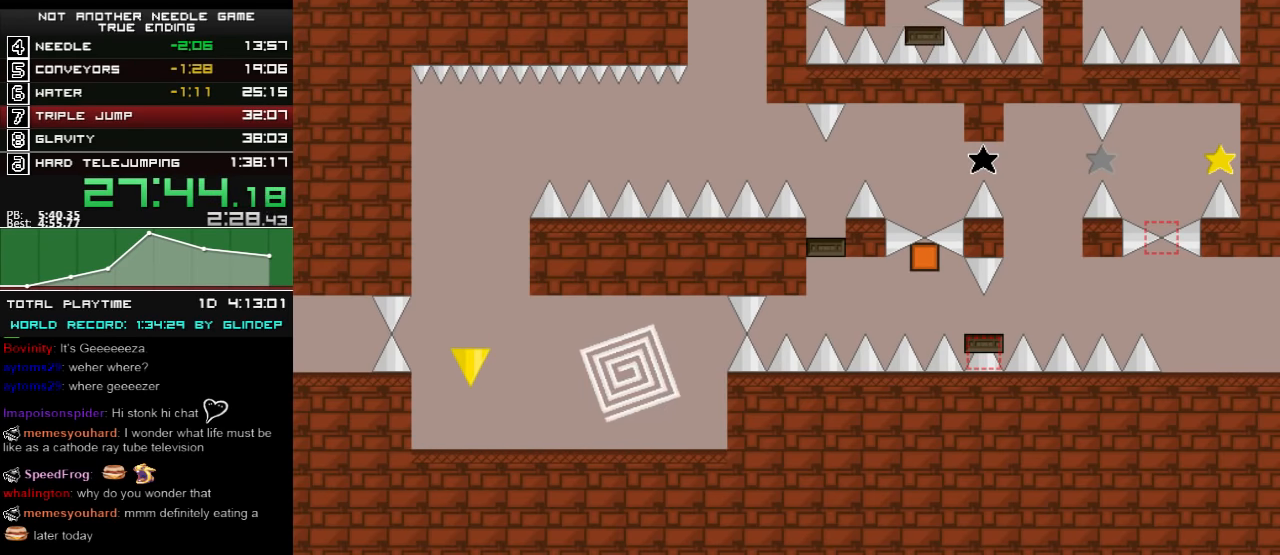
{"keys": ["left"], "events": [[160, "left", "down"], [160, "right", "up"], [180, "shift_l", "up"]]}
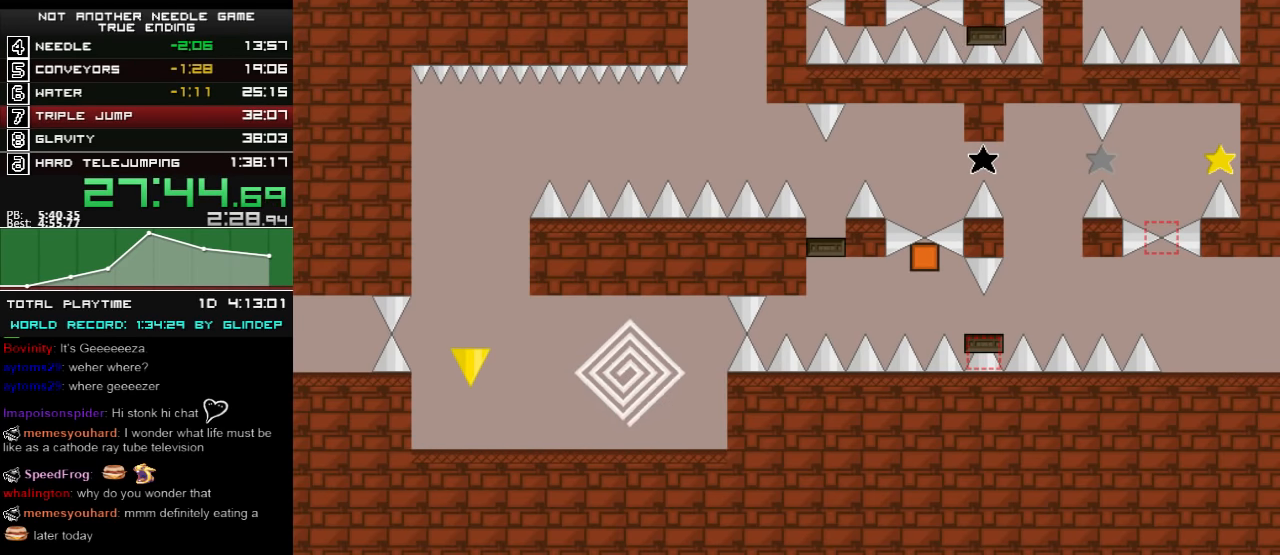
{"keys": ["left"], "events": [[160, "shift_l", "down"], [280, "shift_l", "up"]]}
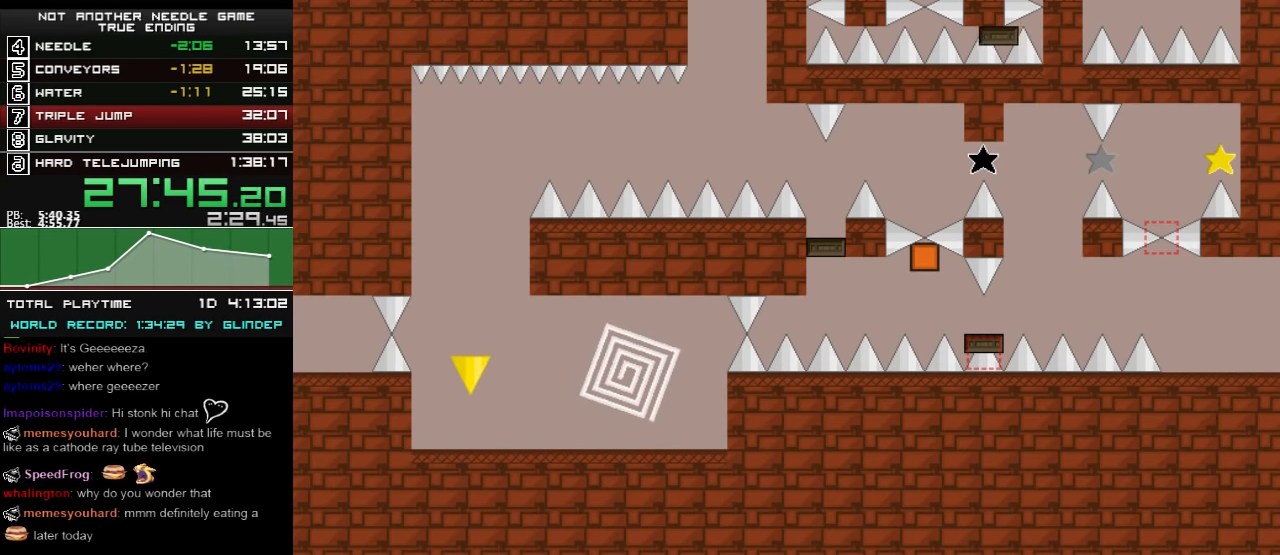
{"keys": ["left"], "events": [[120, "shift_l", "down"], [360, "shift_l", "up"]]}
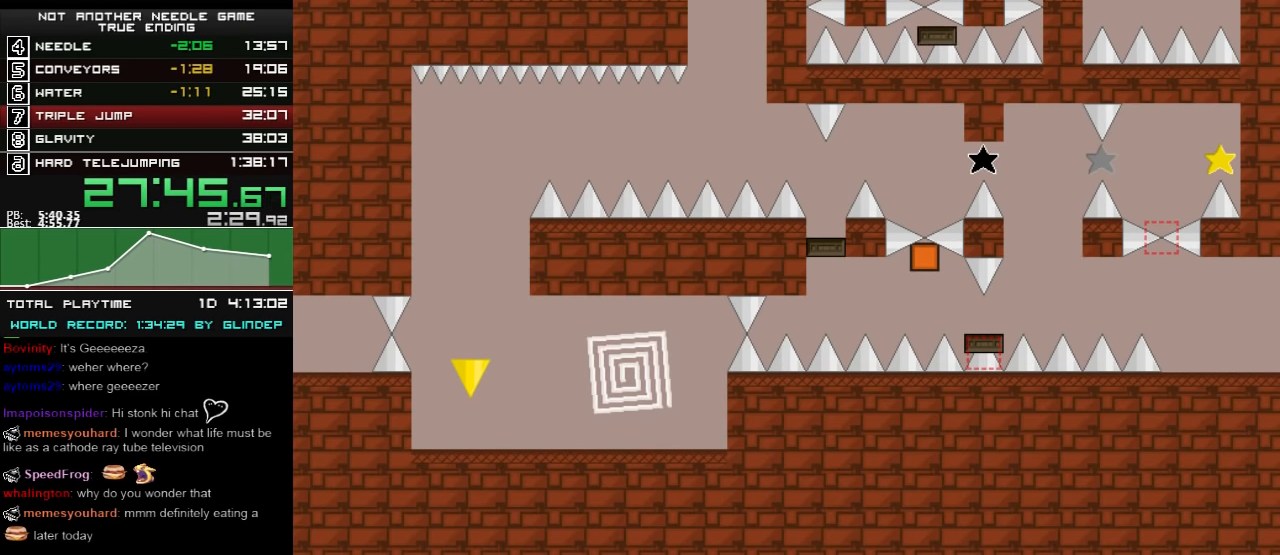
{"keys": ["left", "shift_l"], "events": [[280, "shift_l", "down"]]}
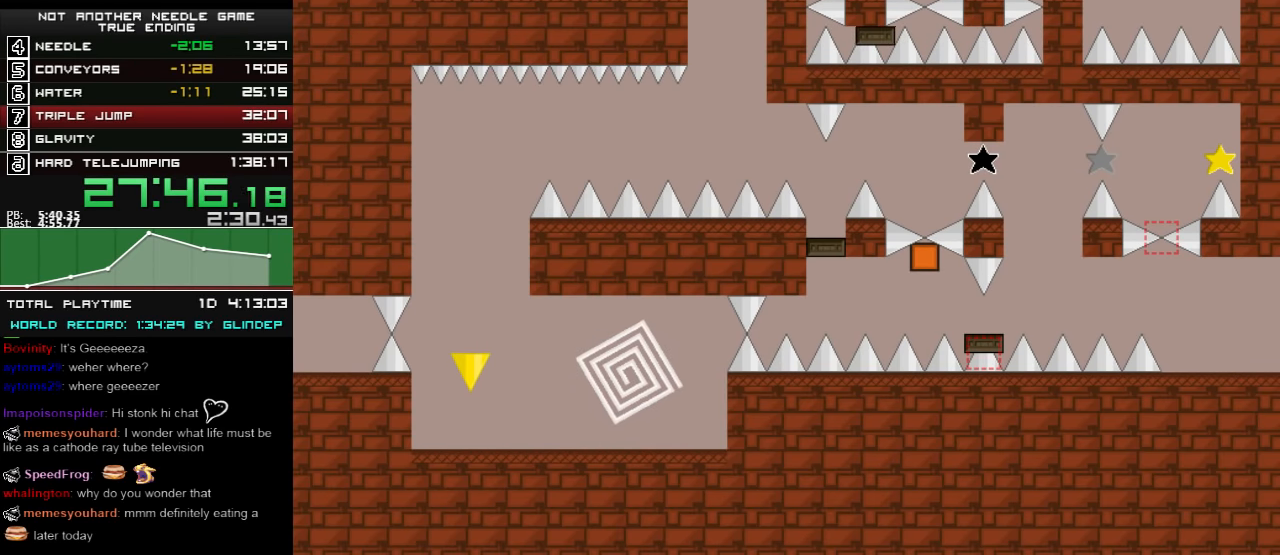
{"keys": ["left"], "events": [[80, "shift_l", "up"], [280, "z", "down"], [320, "z", "up"], [420, "z", "down"], [460, "z", "up"]]}
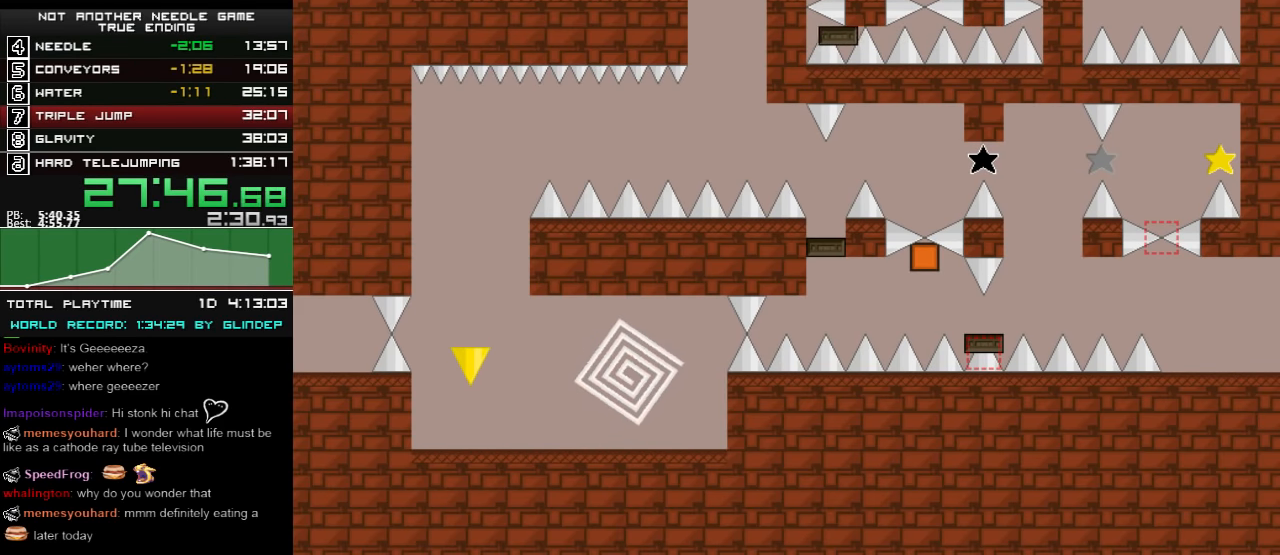
{"keys": ["right"], "events": [[60, "z", "down"], [80, "z", "up"], [240, "left", "up"], [240, "right", "down"]]}
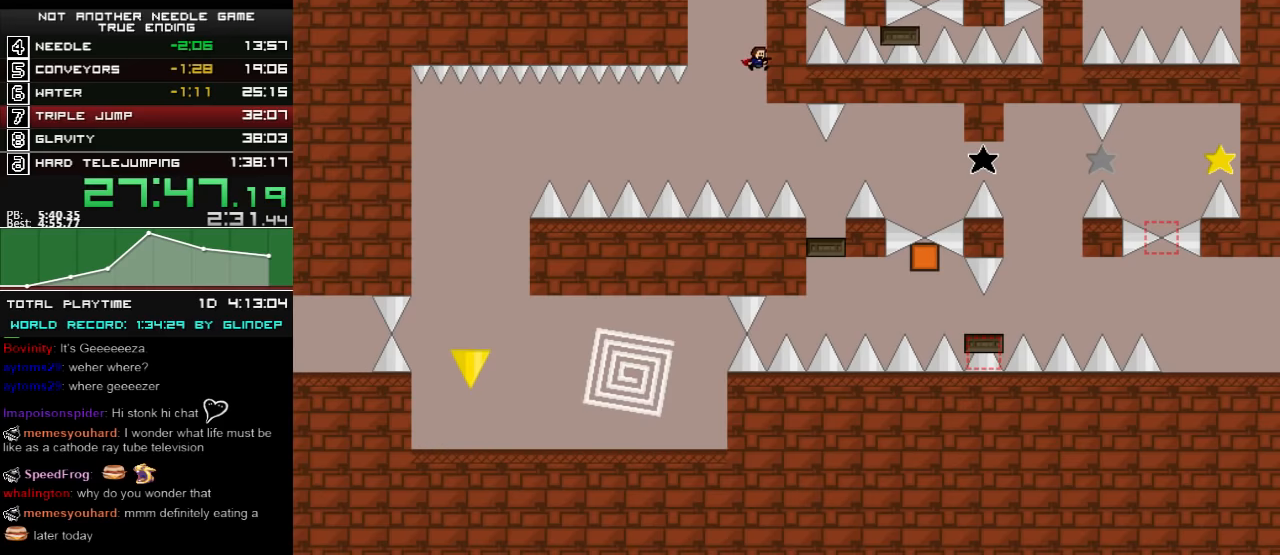
{"keys": ["right"], "events": [[160, "shift_l", "down"], [280, "right", "up"], [340, "right", "down"], [440, "shift_l", "up"]]}
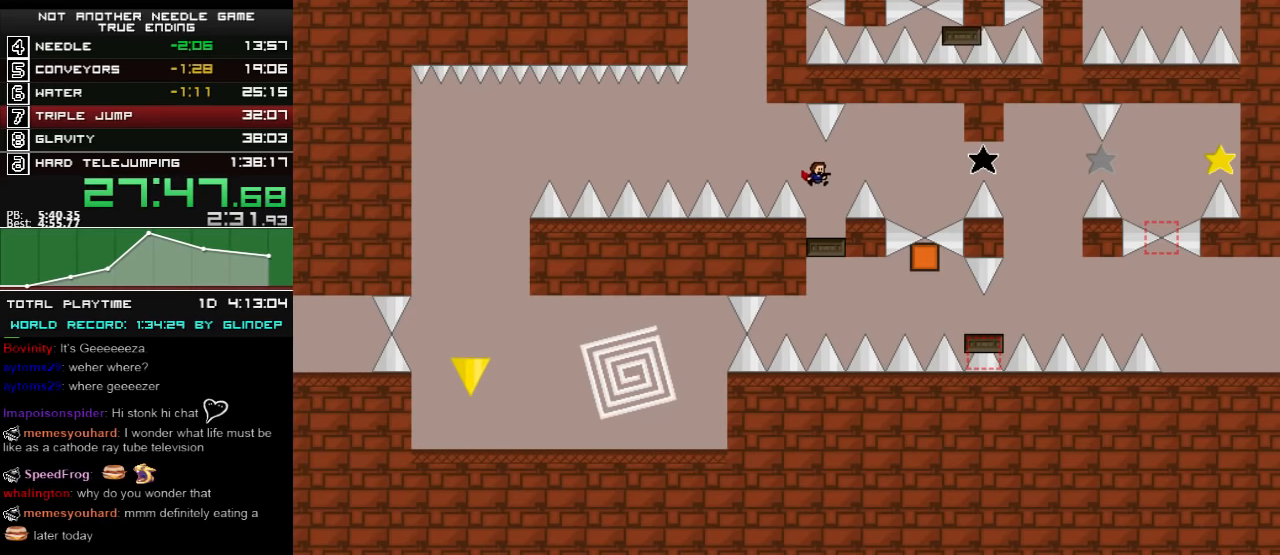
{"keys": ["right"], "events": [[160, "right", "up"], [160, "shift_l", "down"], [260, "right", "down"], [420, "shift_l", "up"]]}
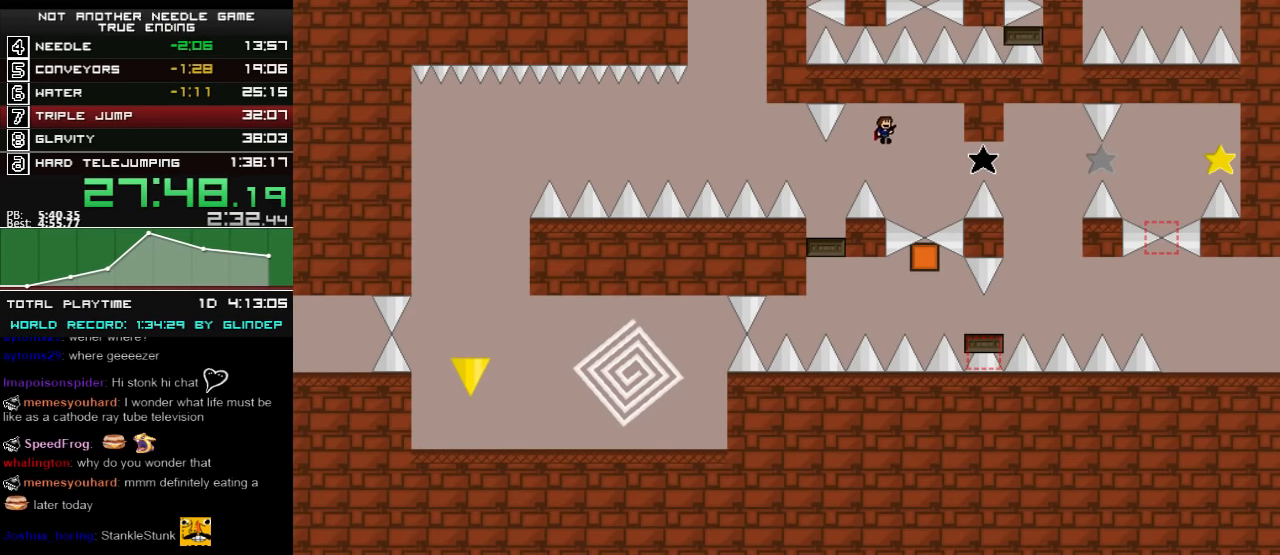
{"keys": ["right", "shift_l"], "events": [[320, "shift_l", "down"]]}
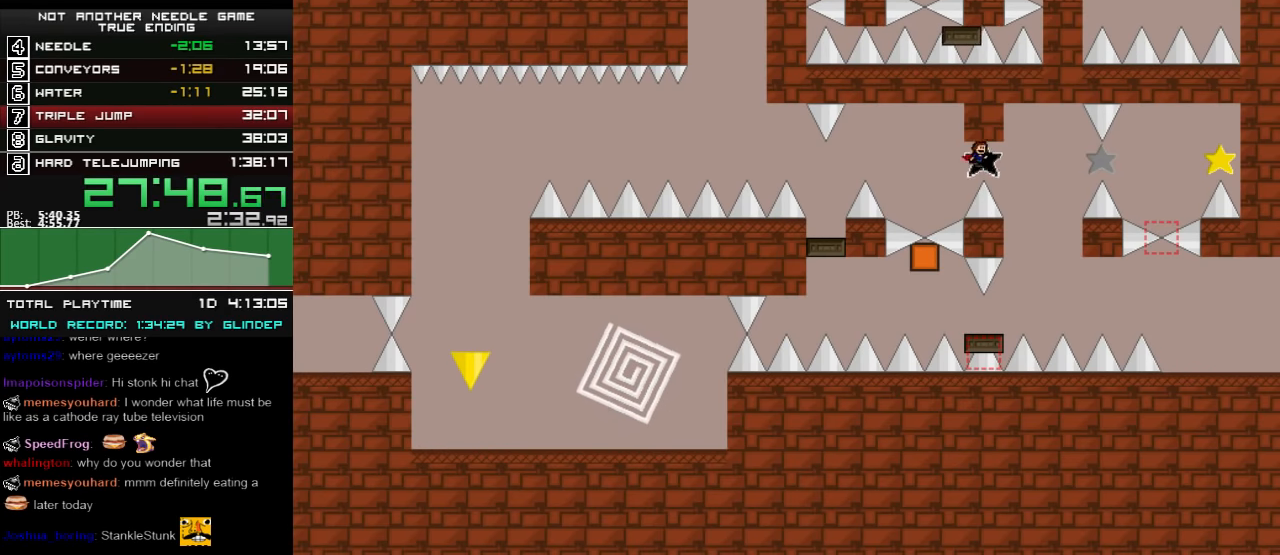
{"keys": ["left"], "events": [[260, "right", "up"], [280, "shift_l", "up"], [420, "left", "down"]]}
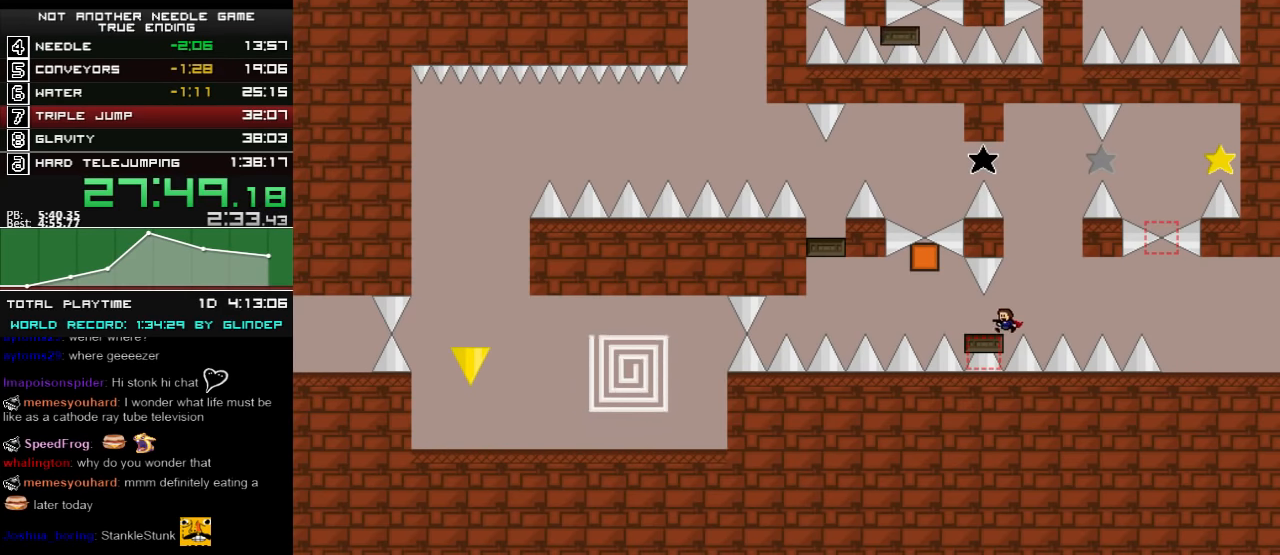
{"keys": ["left"], "events": [[160, "shift_l", "down"], [220, "shift_l", "up"]]}
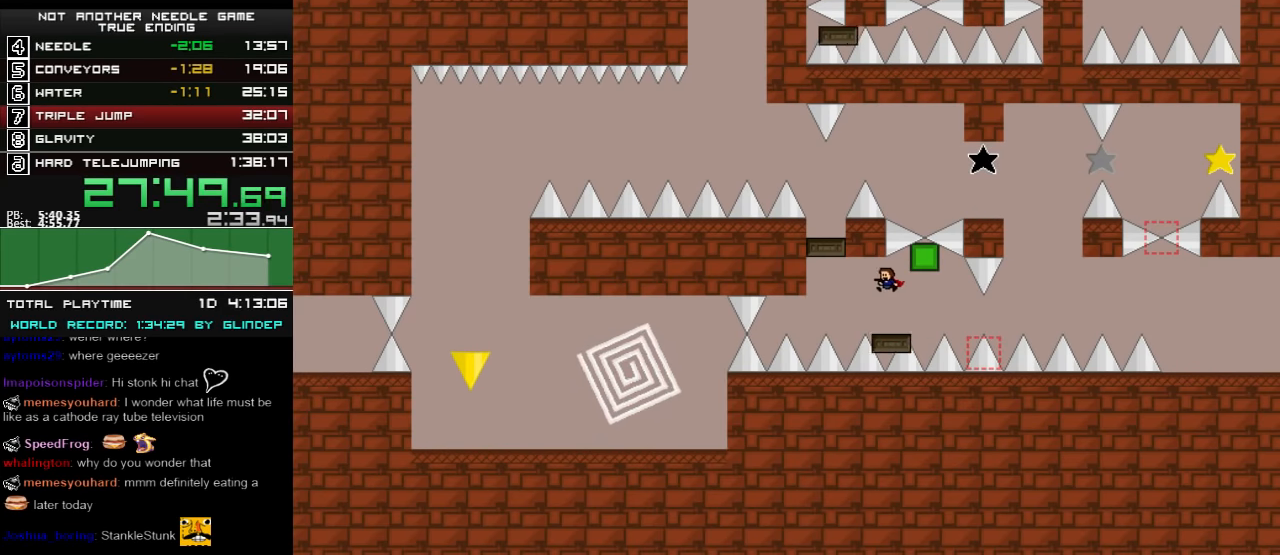
{"keys": ["right", "shift_l"], "events": [[180, "shift_l", "down"], [320, "left", "up"], [360, "right", "down"]]}
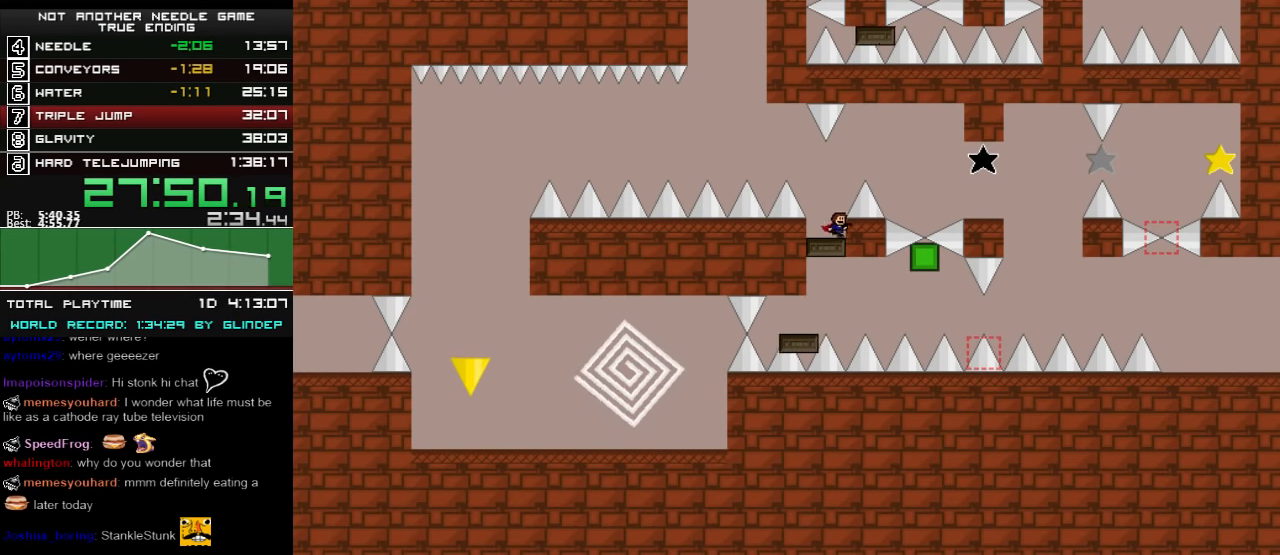
{"keys": ["right", "shift_l"], "events": [[60, "right", "up"], [60, "shift_l", "up"], [80, "shift_l", "down"], [180, "right", "down"]]}